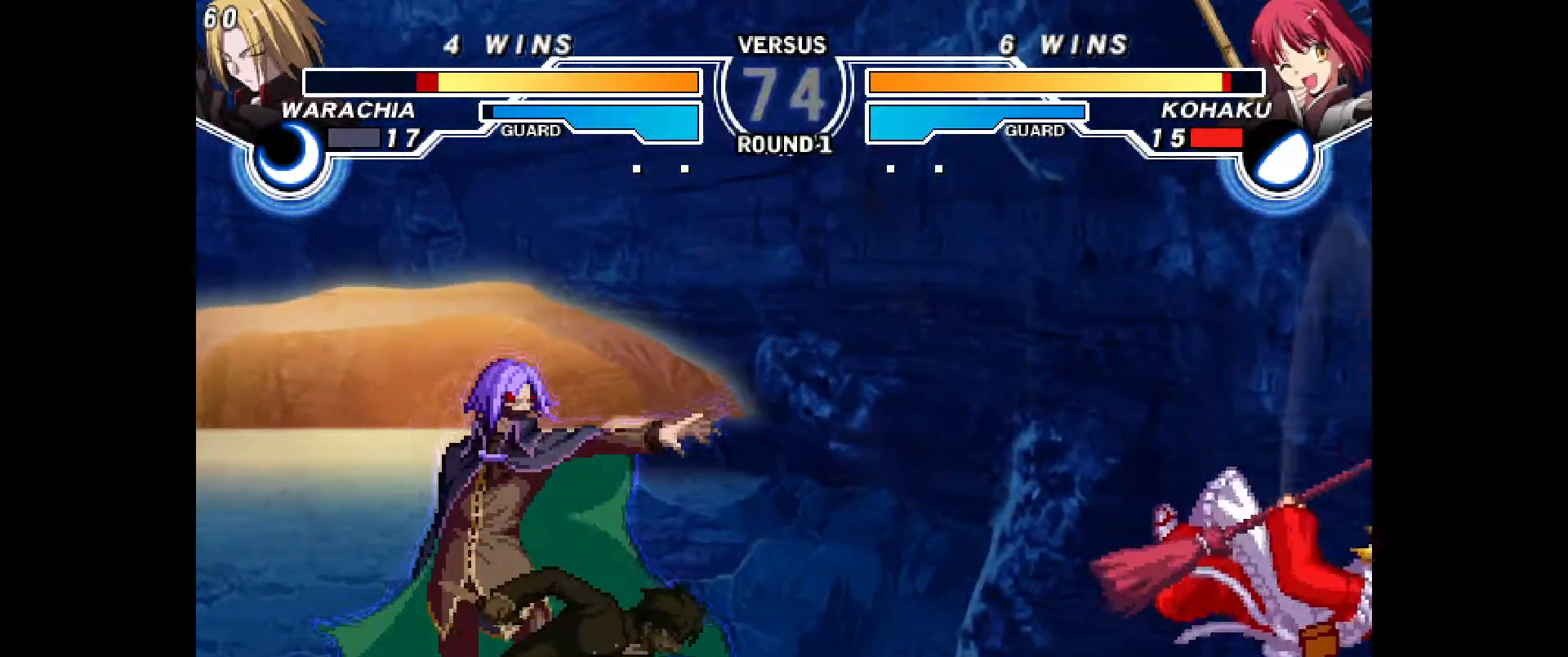
Gameplay with a controller (PlayStation layout); each line is a JSON object with the inputs held at the frame after it (dt_ms = milliseconds from this image to that frame). "events" lists button and stick changes between this image and that frame as [ms after this image, input, new state], when the widget could be followed in between. Not read: HOME L3 R3 START other_buttons.
{"dt_ms": 500, "buttons": ["DPAD_RIGHT"], "events": [[50, "DPAD_UP", "down"], [67, "CIRCLE", "down"], [67, "CROSS", "down"], [217, "DPAD_UP", "up"], [233, "CROSS", "up"], [250, "CIRCLE", "up"], [350, "DPAD_UP", "down"], [450, "DPAD_RIGHT", "down"], [483, "DPAD_UP", "up"]]}
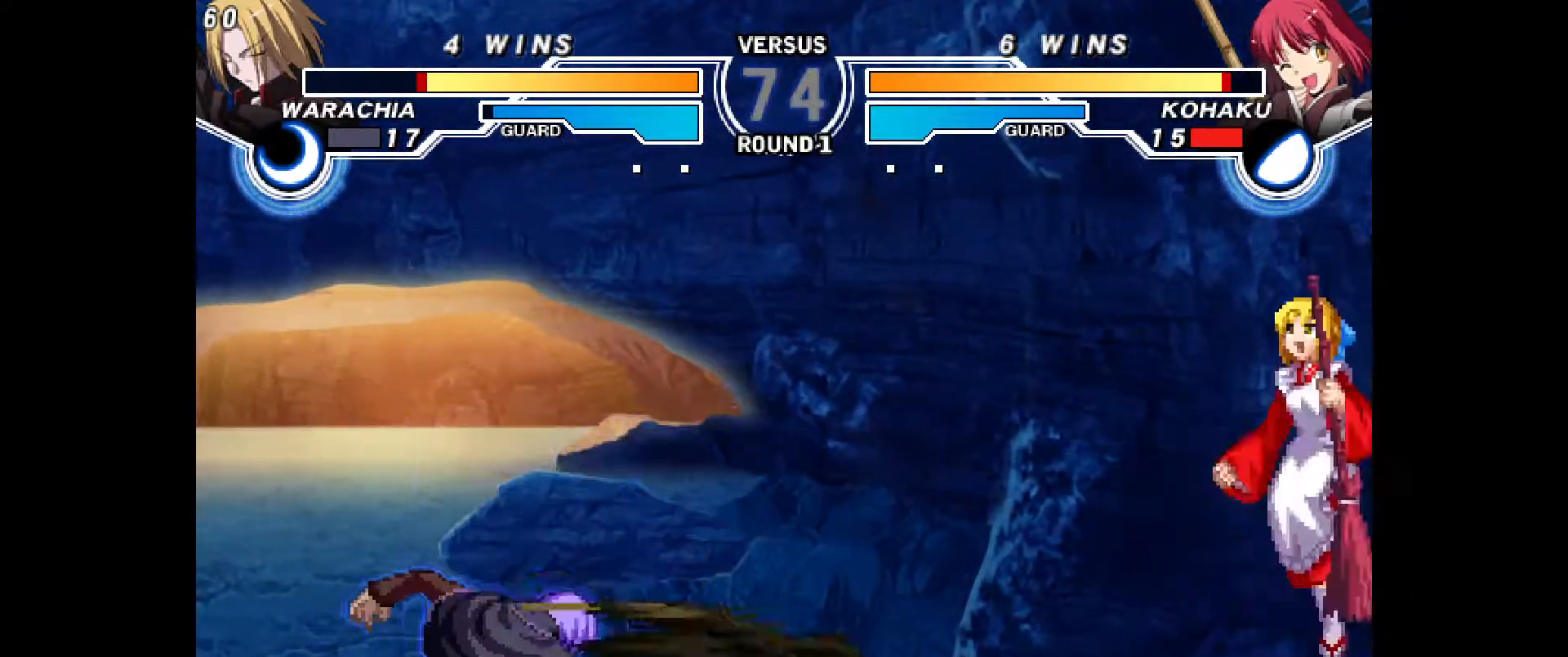
{"dt_ms": 500, "buttons": [], "events": [[283, "DPAD_RIGHT", "up"]]}
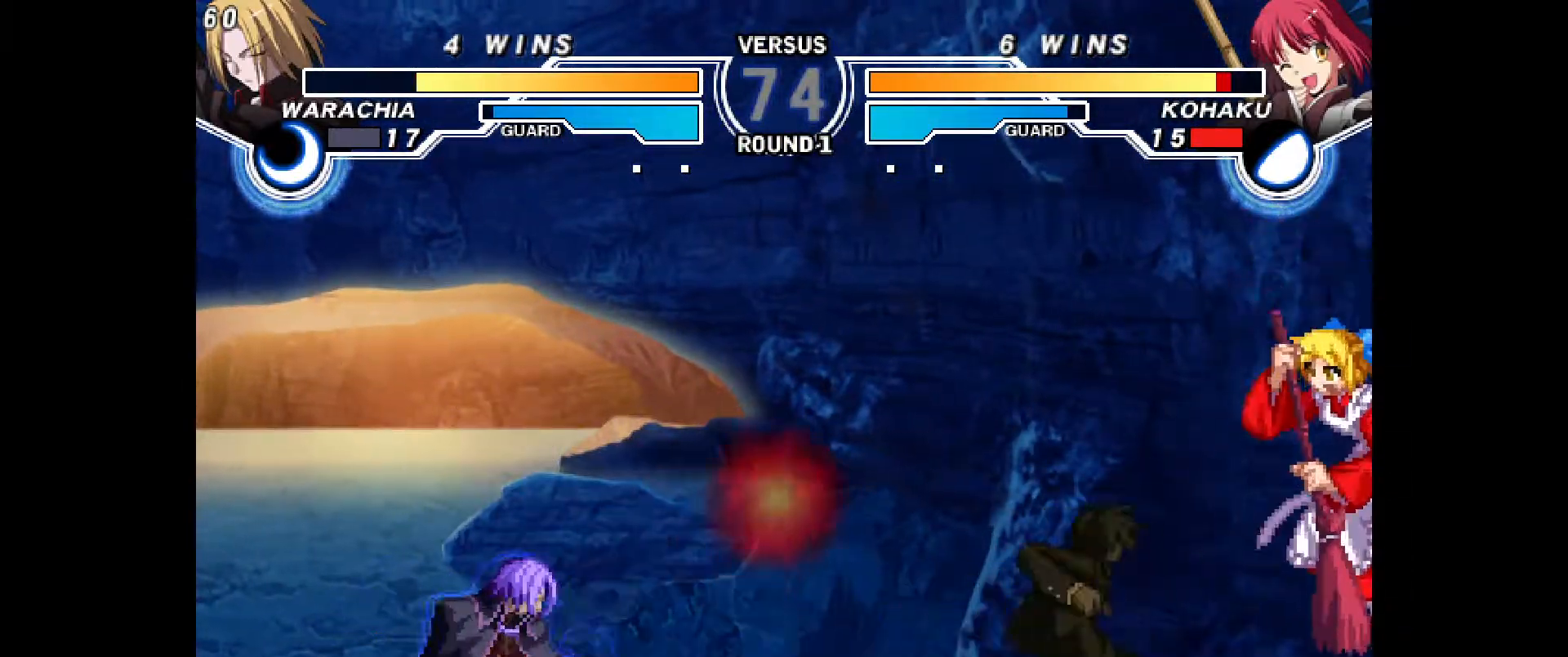
{"dt_ms": 1000, "buttons": ["R1", "DPAD_RIGHT"], "events": [[133, "DPAD_DOWN", "down"], [183, "DPAD_RIGHT", "down"], [317, "CIRCLE", "down"], [317, "SQUARE", "down"], [383, "SQUARE", "up"], [400, "SQUARE", "down"], [417, "CIRCLE", "up"], [433, "SQUARE", "up"], [683, "DPAD_DOWN", "up"], [883, "R1", "down"]]}
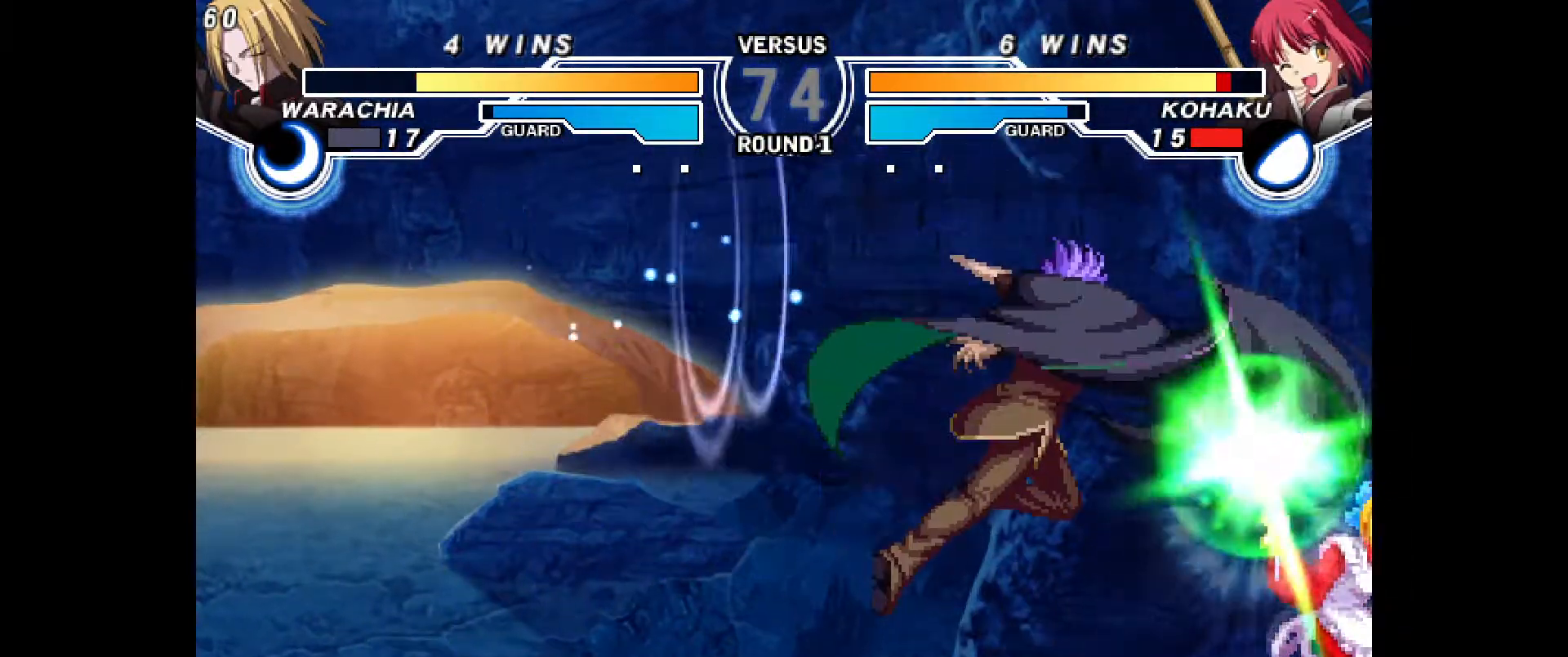
{"dt_ms": 500, "buttons": [], "events": [[17, "R1", "up"], [150, "DPAD_RIGHT", "up"], [167, "DPAD_DOWN", "down"], [200, "DPAD_LEFT", "down"], [250, "DPAD_DOWN", "up"], [300, "DPAD_LEFT", "up"]]}
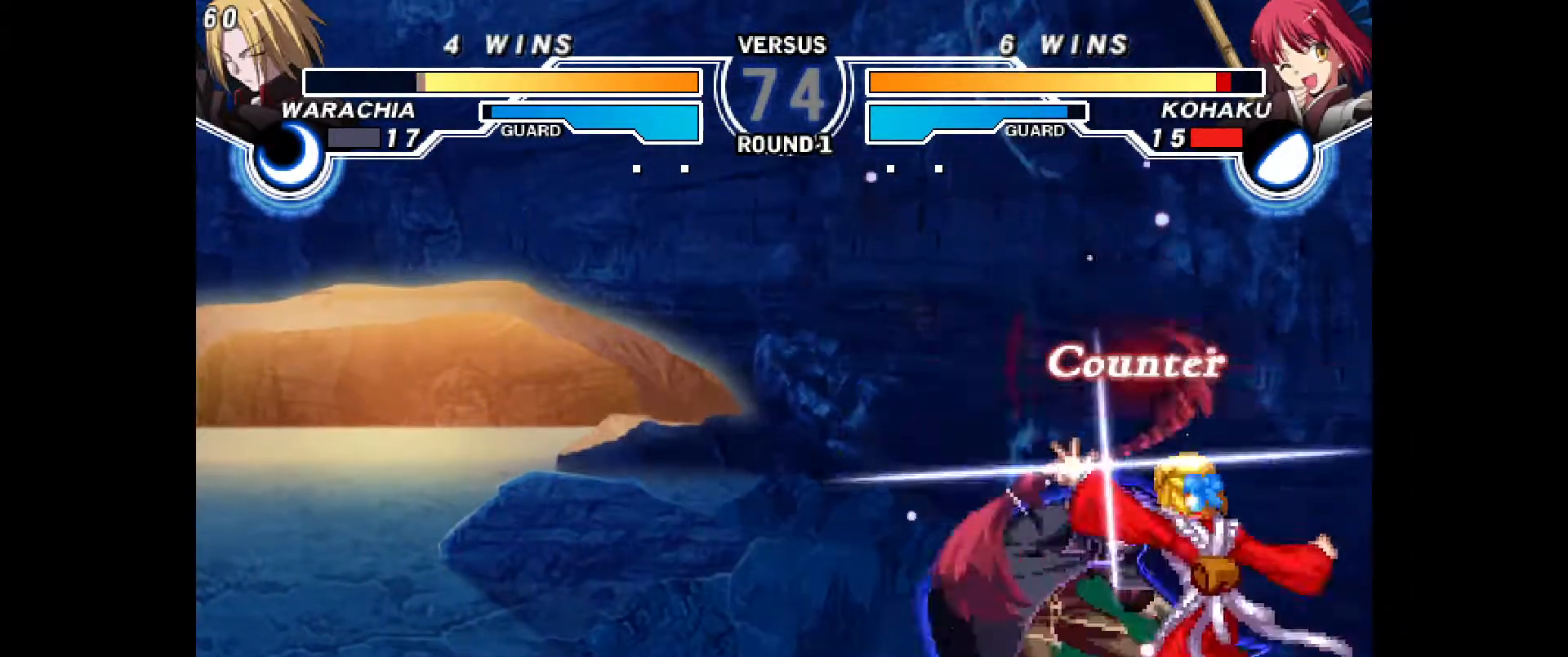
{"dt_ms": 500, "buttons": ["DPAD_LEFT"], "events": [[167, "DPAD_LEFT", "down"]]}
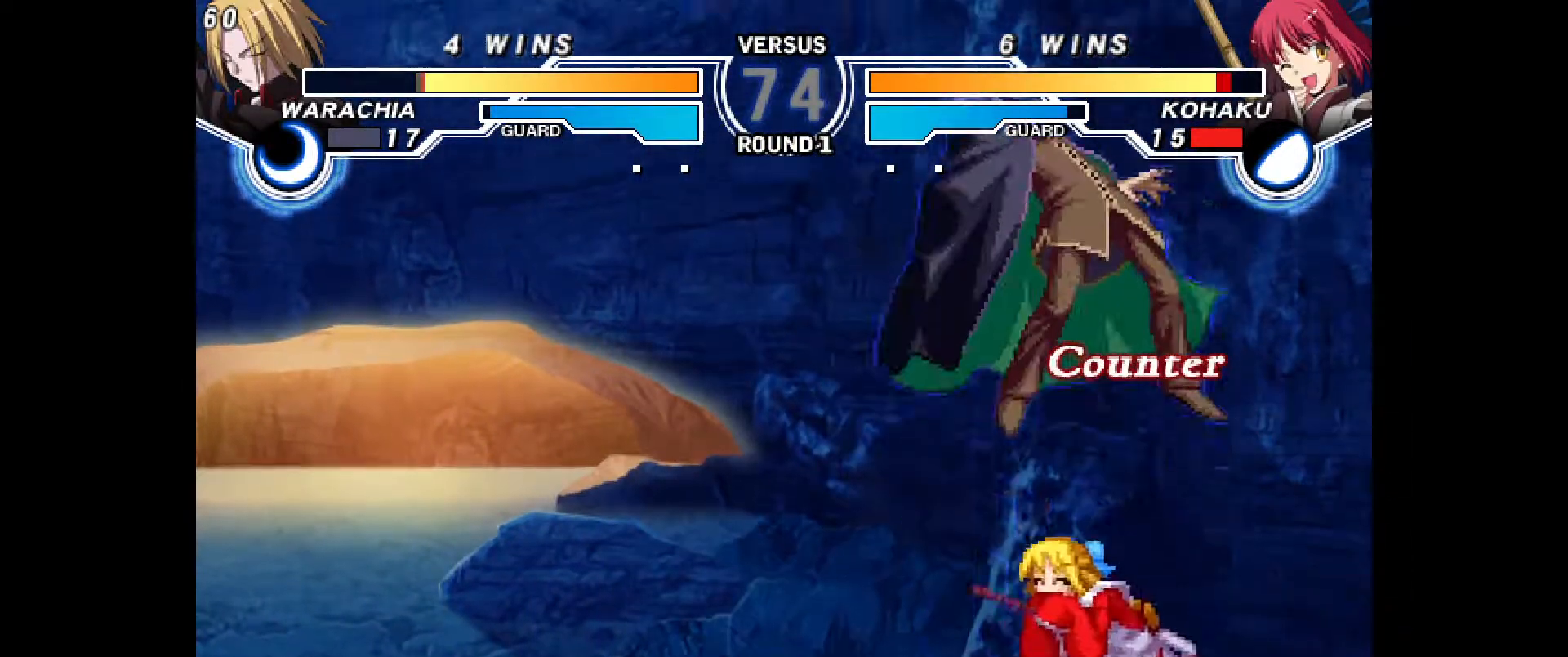
{"dt_ms": 500, "buttons": [], "events": [[250, "DPAD_LEFT", "up"], [317, "CROSS", "down"], [467, "CROSS", "up"]]}
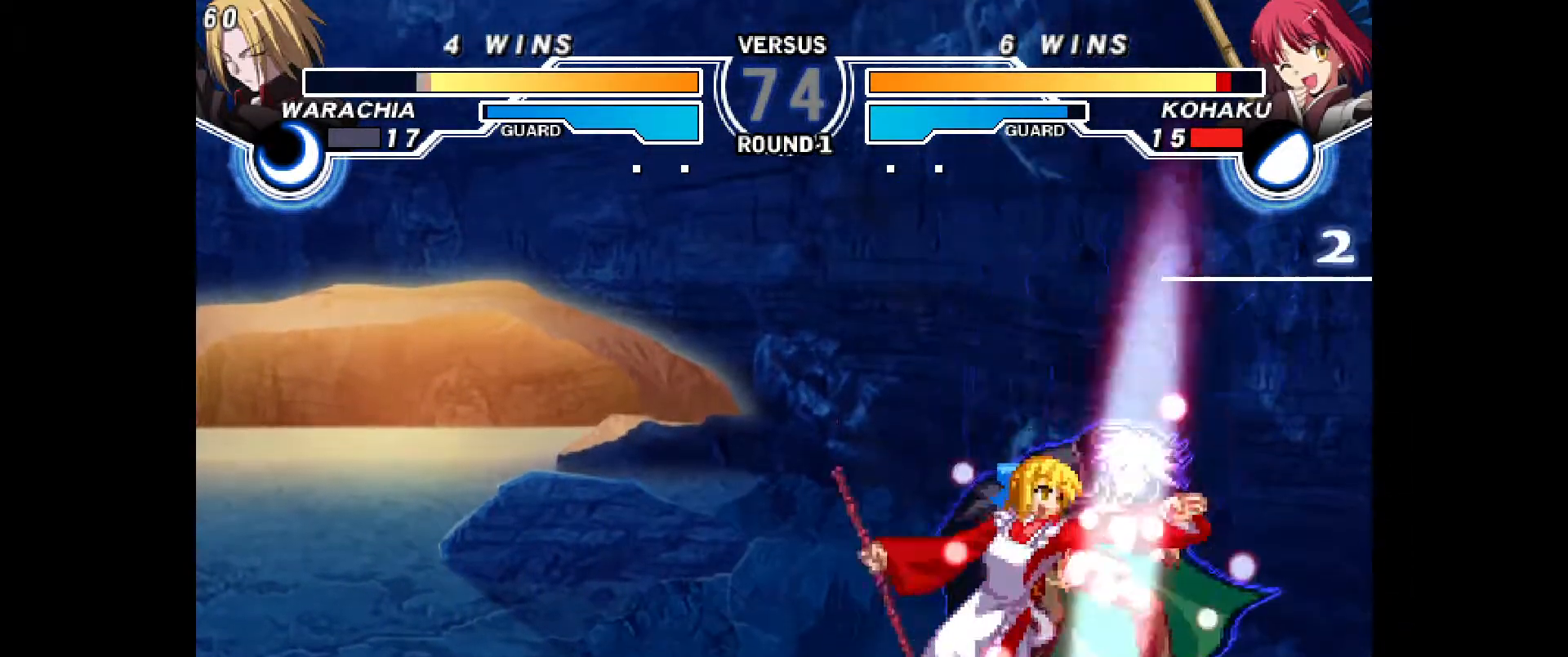
{"dt_ms": 500, "buttons": [], "events": [[17, "R2", "down"], [83, "DPAD_UP", "down"], [83, "R2", "up"], [117, "DPAD_UP", "up"], [267, "CIRCLE", "down"], [333, "CIRCLE", "up"]]}
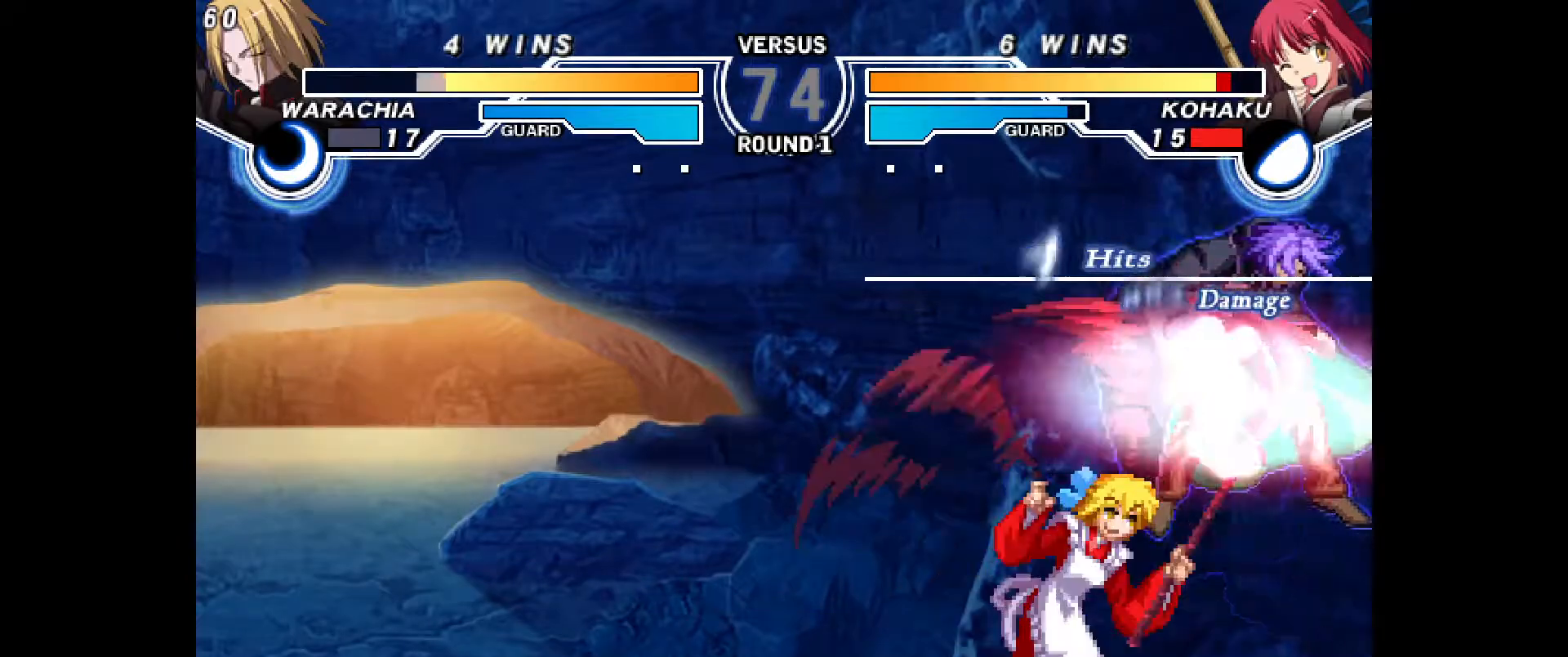
{"dt_ms": 500, "buttons": [], "events": [[33, "DPAD_RIGHT", "down"], [67, "DPAD_UP", "down"], [167, "DPAD_RIGHT", "up"], [167, "DPAD_UP", "up"], [200, "CIRCLE", "down"], [267, "CIRCLE", "up"], [433, "R2", "down"], [500, "R2", "up"]]}
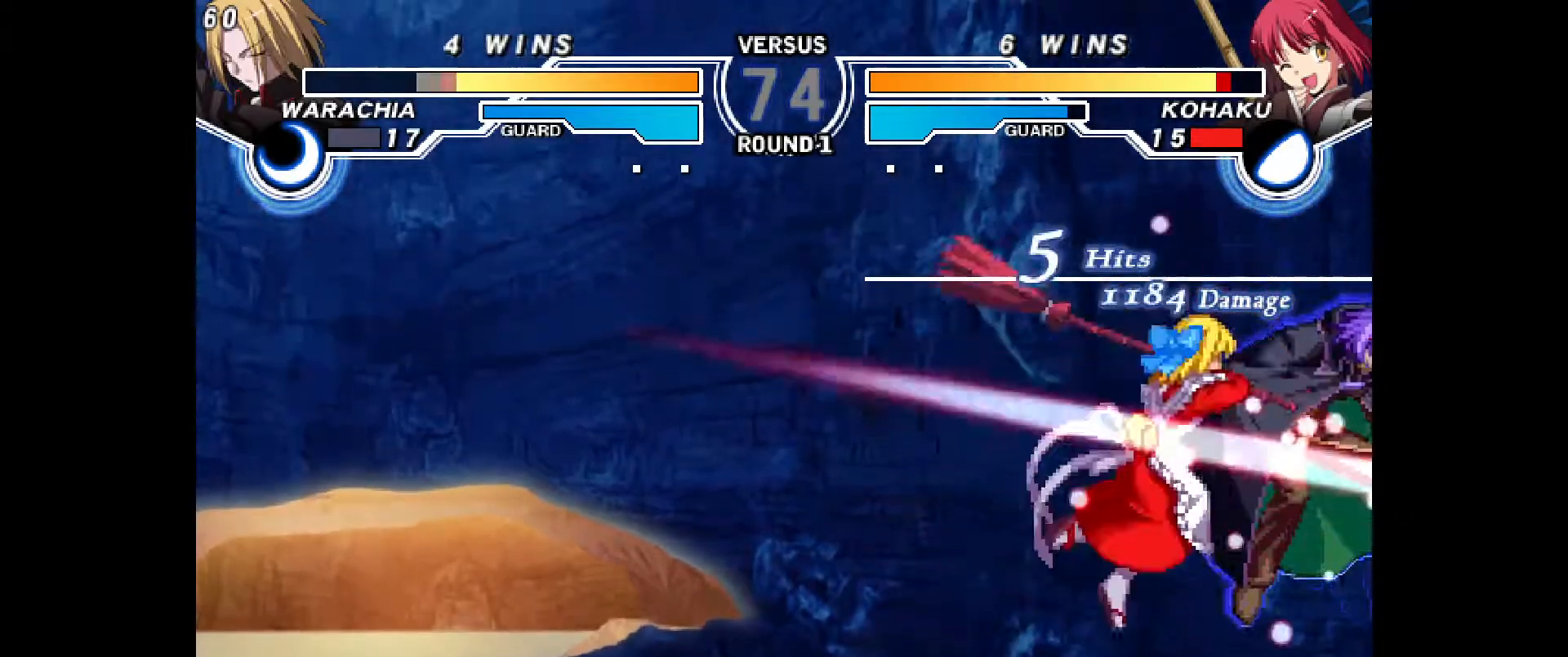
{"dt_ms": 500, "buttons": ["DPAD_RIGHT"], "events": [[217, "DPAD_RIGHT", "down"], [233, "DPAD_UP", "down"], [333, "DPAD_UP", "up"], [367, "CIRCLE", "down"], [450, "CIRCLE", "up"]]}
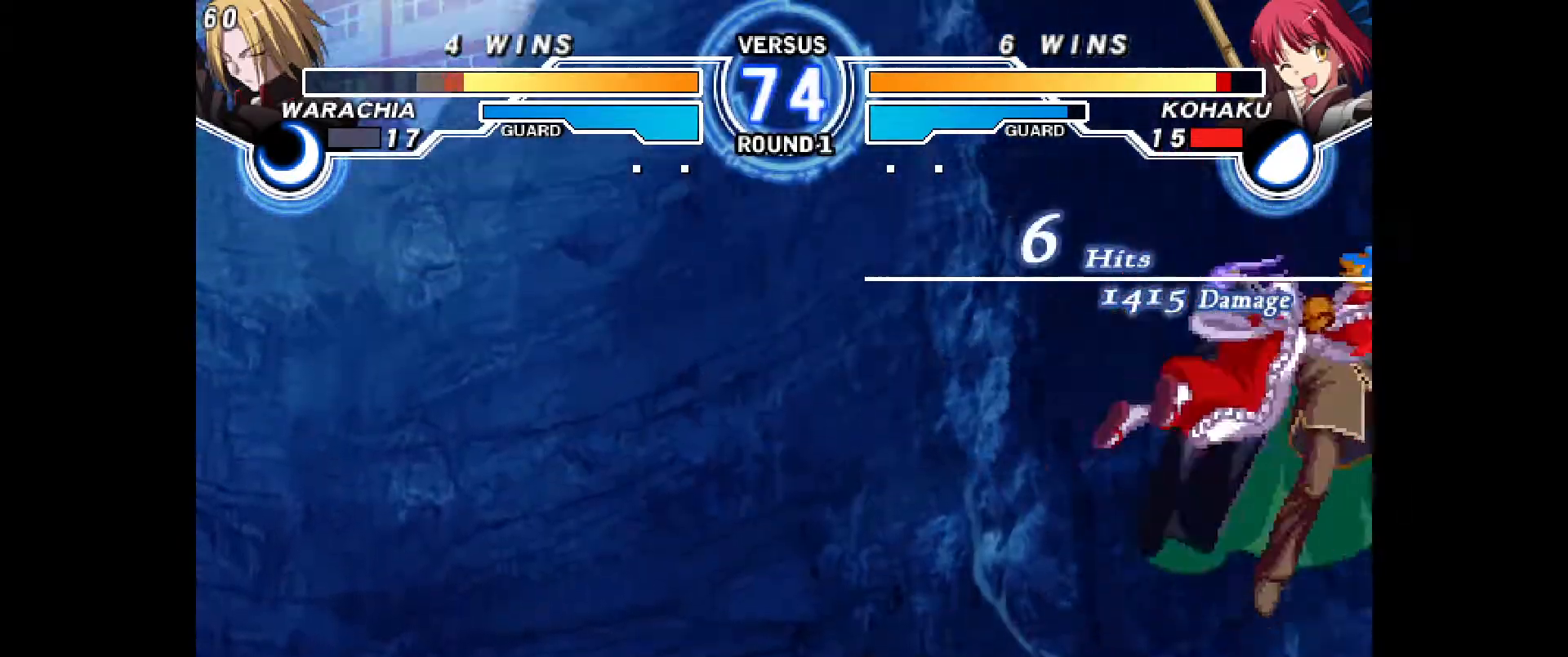
{"dt_ms": 500, "buttons": ["DPAD_RIGHT"], "events": [[100, "R2", "down"], [150, "R2", "up"], [417, "L2", "down"], [500, "L2", "up"]]}
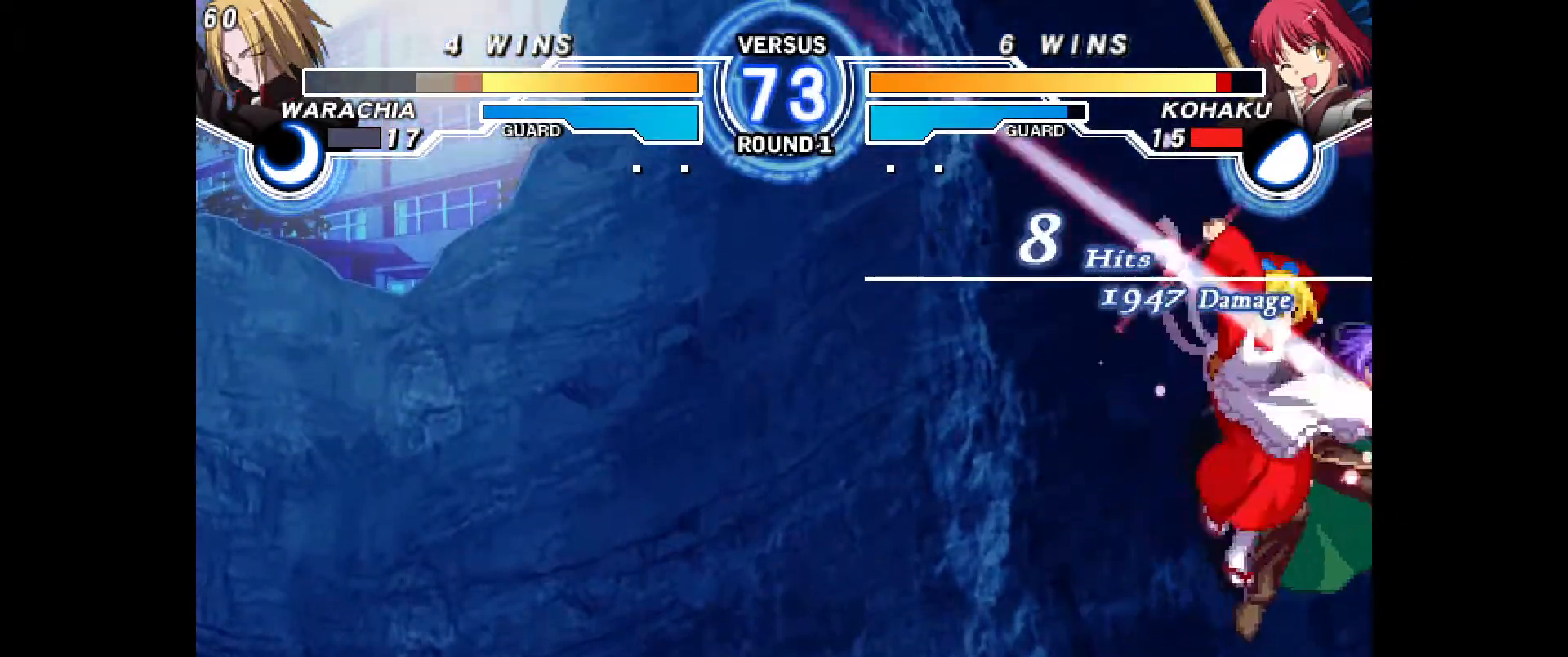
{"dt_ms": 500, "buttons": [], "events": [[183, "DPAD_RIGHT", "up"]]}
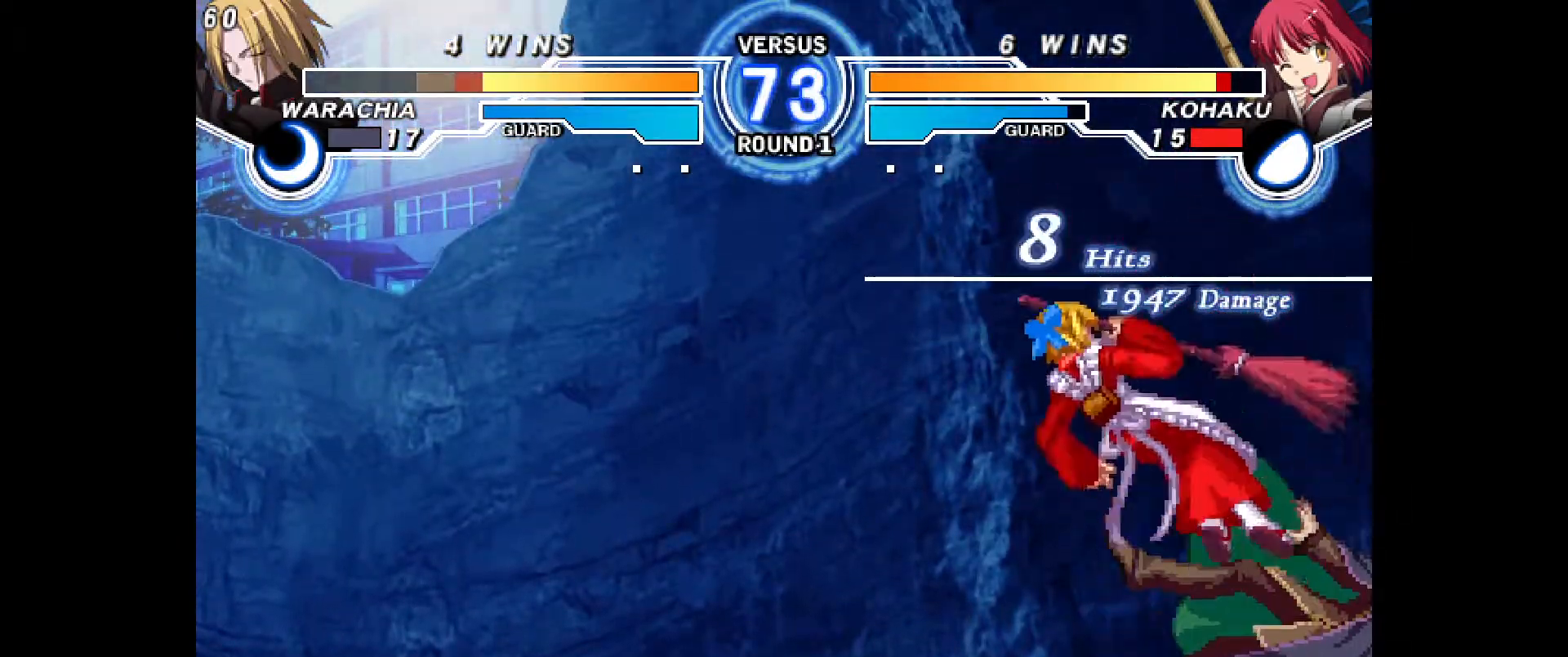
{"dt_ms": 500, "buttons": [], "events": []}
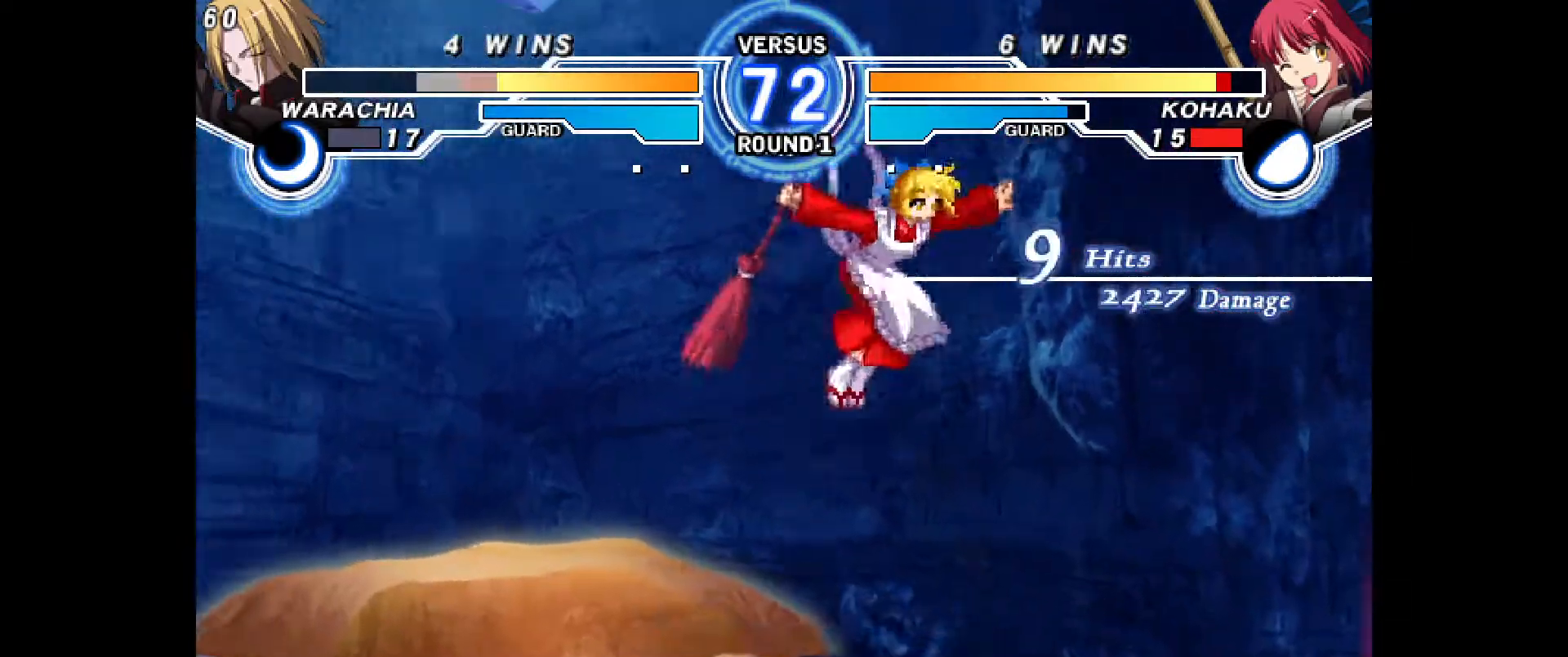
{"dt_ms": 1000, "buttons": ["DPAD_RIGHT"], "events": [[583, "SQUARE", "down"], [617, "SQUARE", "up"], [667, "DPAD_RIGHT", "down"], [733, "DPAD_RIGHT", "up"], [817, "DPAD_RIGHT", "down"]]}
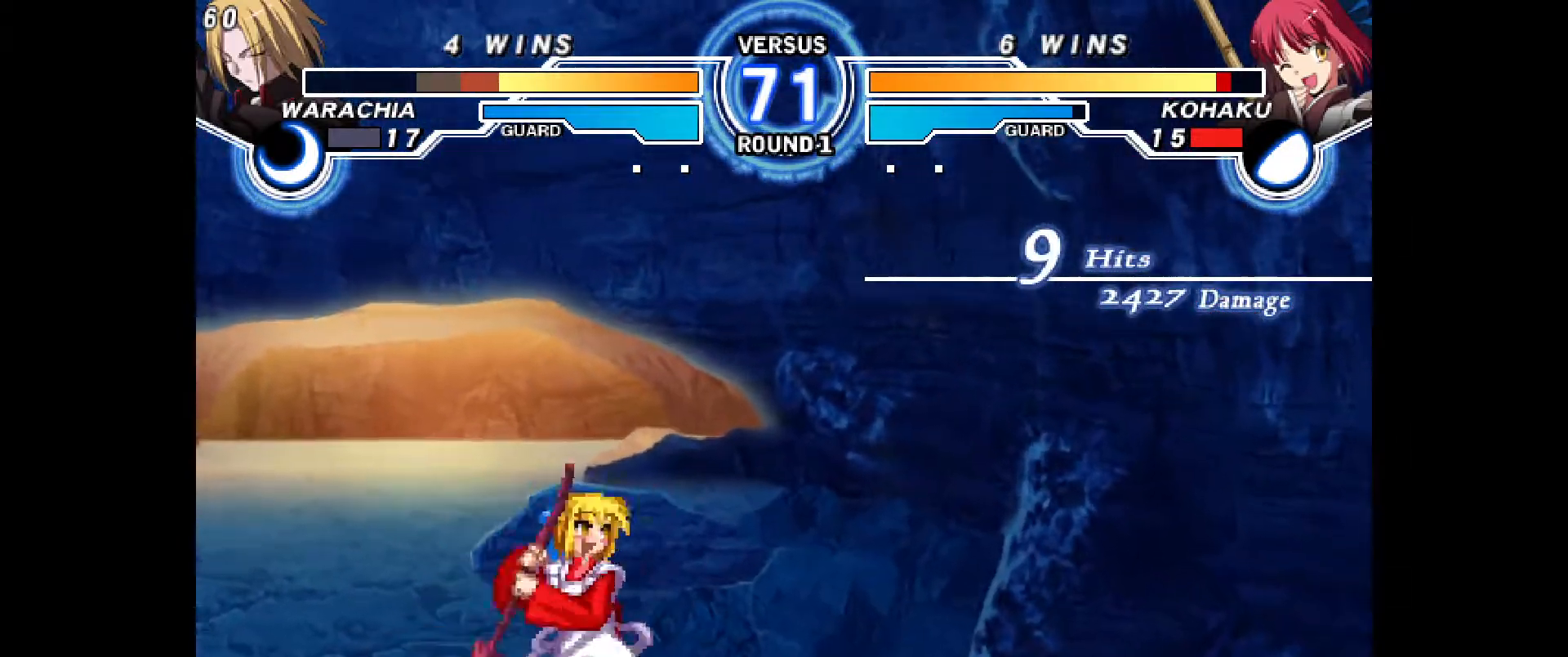
{"dt_ms": 500, "buttons": [], "events": [[50, "L1", "down"], [117, "L1", "up"], [133, "R2", "down"], [183, "R2", "up"], [333, "CROSS", "down"], [350, "DPAD_RIGHT", "up"], [417, "CROSS", "up"]]}
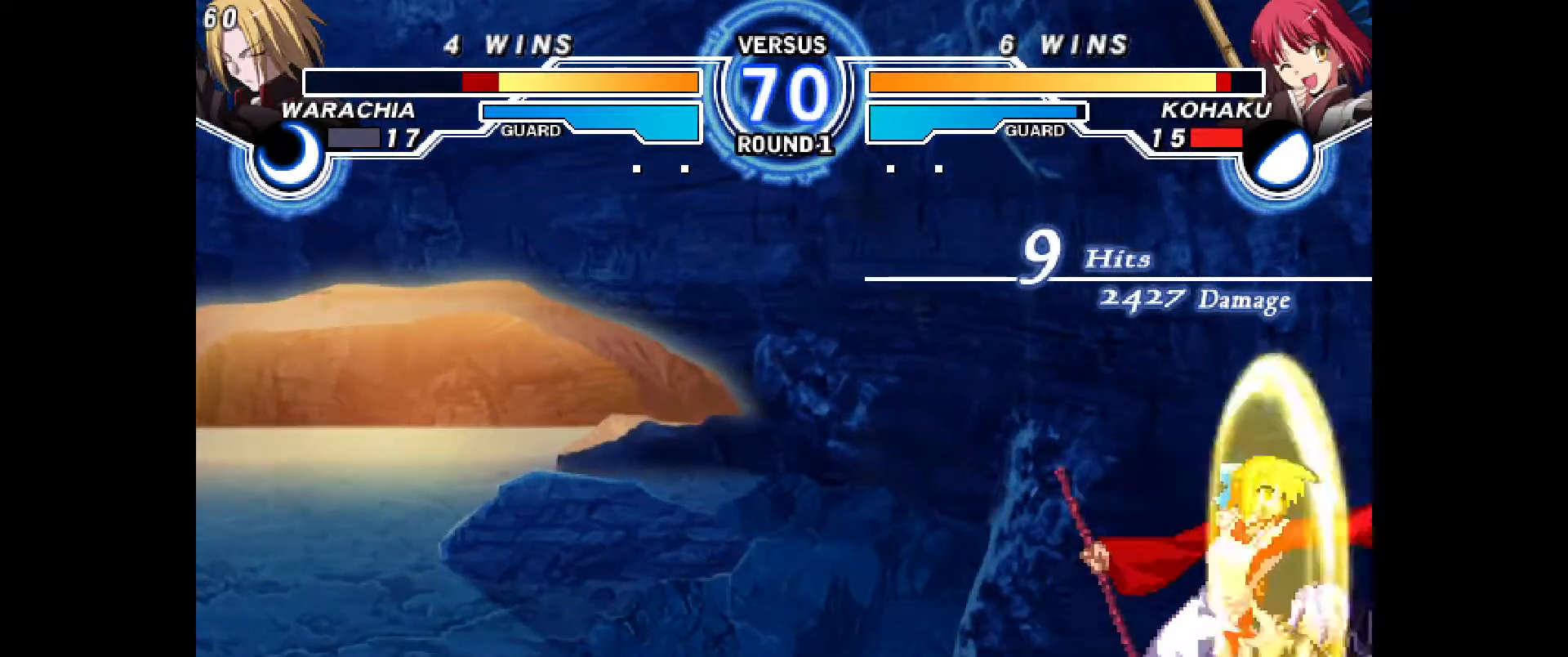
{"dt_ms": 500, "buttons": ["DPAD_RIGHT"], "events": [[117, "DPAD_RIGHT", "down"], [200, "CROSS", "down"], [250, "CROSS", "up"], [350, "CROSS", "down"], [433, "CROSS", "up"]]}
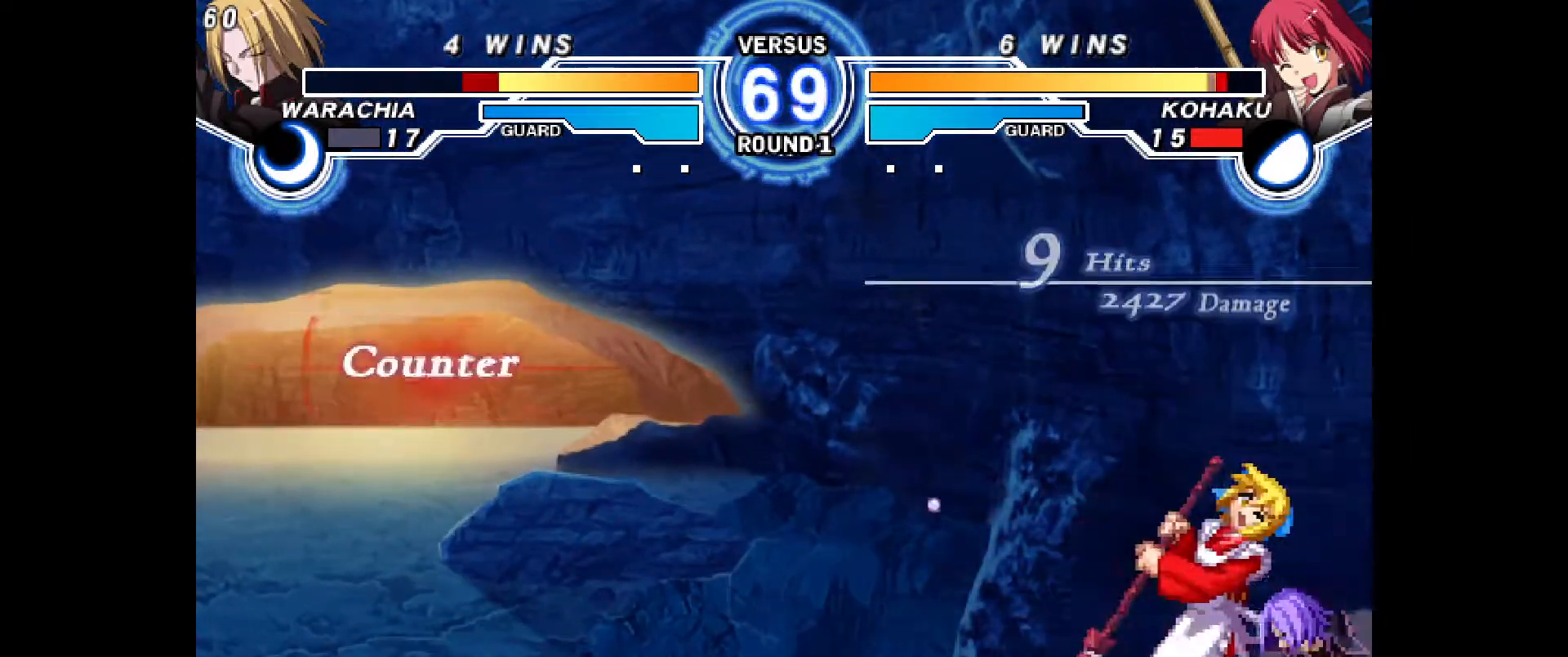
{"dt_ms": 500, "buttons": ["DPAD_DOWN", "DPAD_LEFT"], "events": [[17, "DPAD_RIGHT", "up"], [233, "DPAD_LEFT", "down"], [267, "DPAD_DOWN", "down"], [283, "CROSS", "down"], [383, "CROSS", "up"]]}
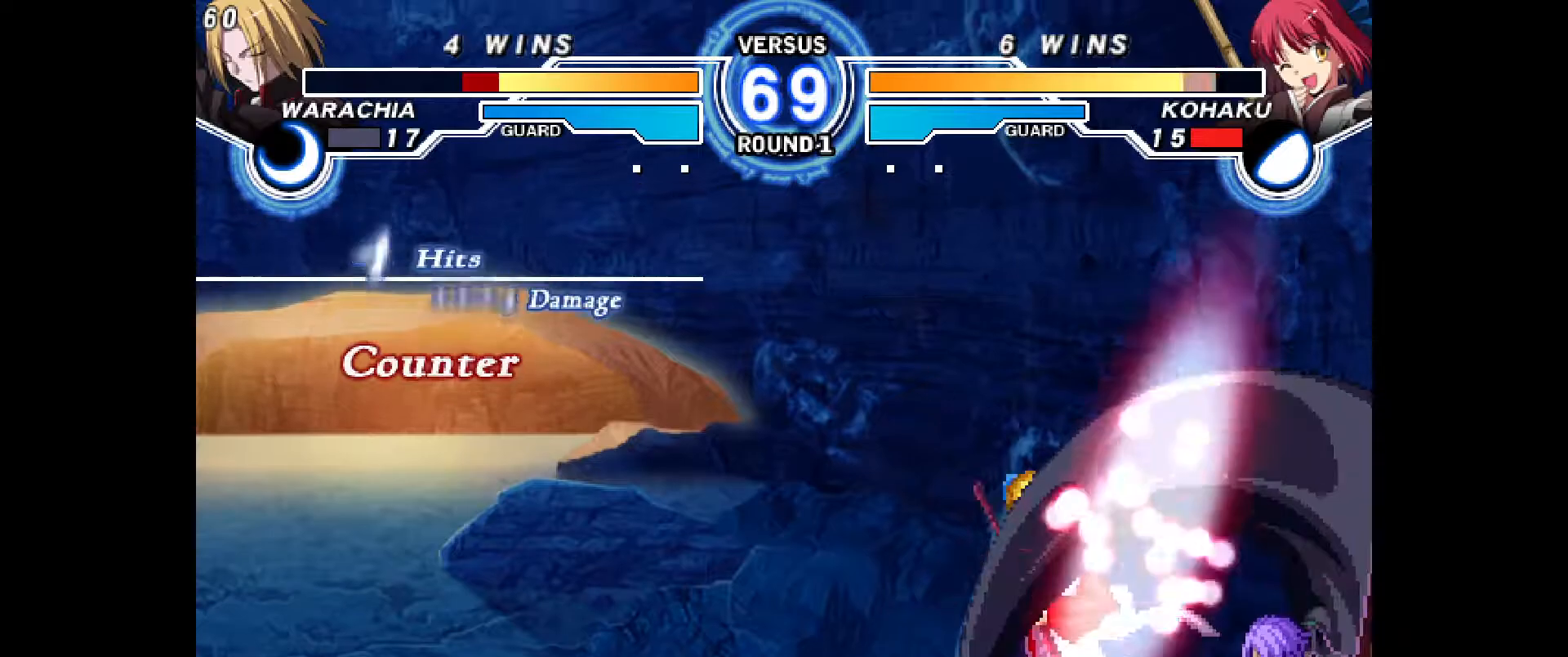
{"dt_ms": 500, "buttons": ["DPAD_DOWN", "DPAD_LEFT"], "events": [[267, "CIRCLE", "down"], [267, "CROSS", "down"], [400, "CIRCLE", "up"], [400, "CROSS", "up"]]}
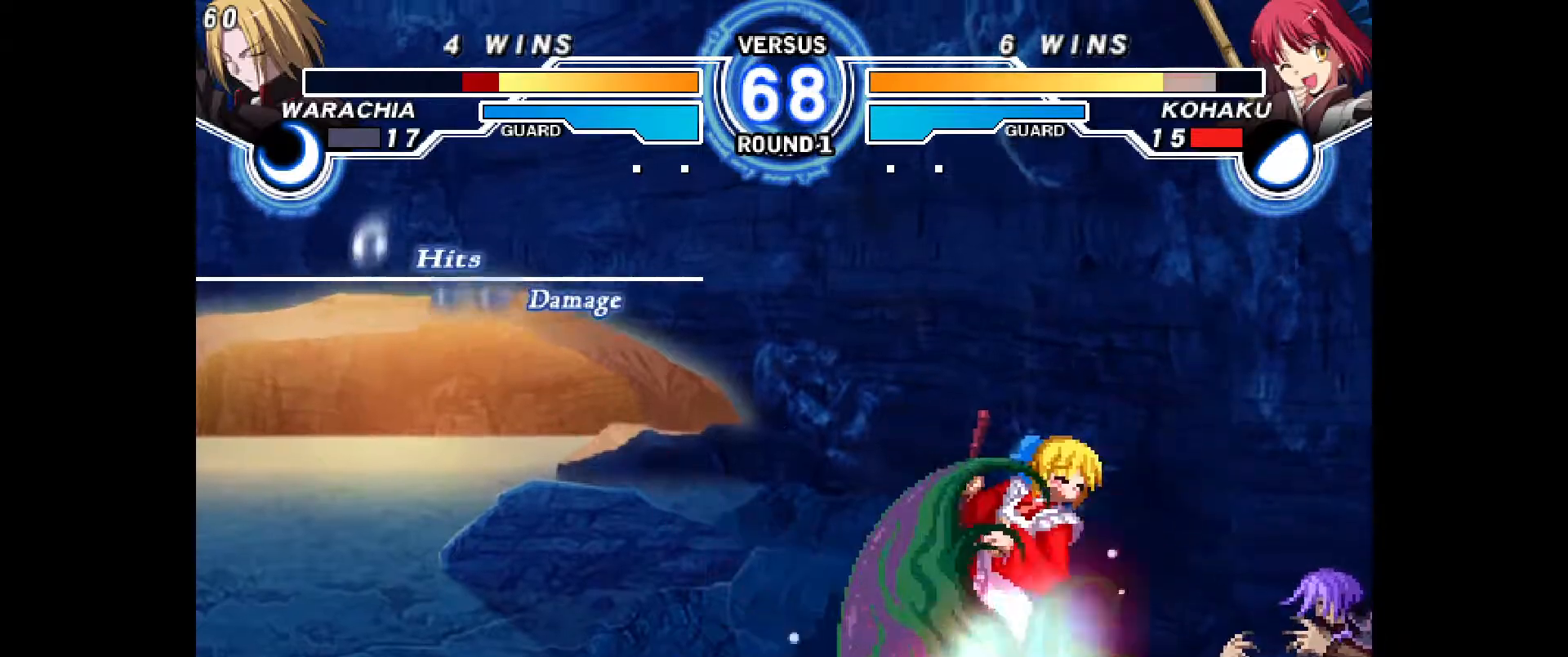
{"dt_ms": 500, "buttons": ["DPAD_LEFT"], "events": [[17, "CIRCLE", "down"], [17, "CROSS", "down"], [33, "DPAD_DOWN", "up"], [33, "DPAD_LEFT", "up"], [100, "CIRCLE", "up"], [100, "CROSS", "up"], [117, "DPAD_DOWN", "down"], [133, "DPAD_DOWN", "up"], [133, "DPAD_LEFT", "down"], [200, "CIRCLE", "down"], [200, "CROSS", "down"], [217, "DPAD_LEFT", "up"], [283, "CIRCLE", "up"], [283, "CROSS", "up"], [300, "DPAD_LEFT", "down"], [367, "CIRCLE", "down"], [383, "CROSS", "down"], [400, "DPAD_LEFT", "up"], [467, "CIRCLE", "up"], [467, "CROSS", "up"], [500, "DPAD_LEFT", "down"]]}
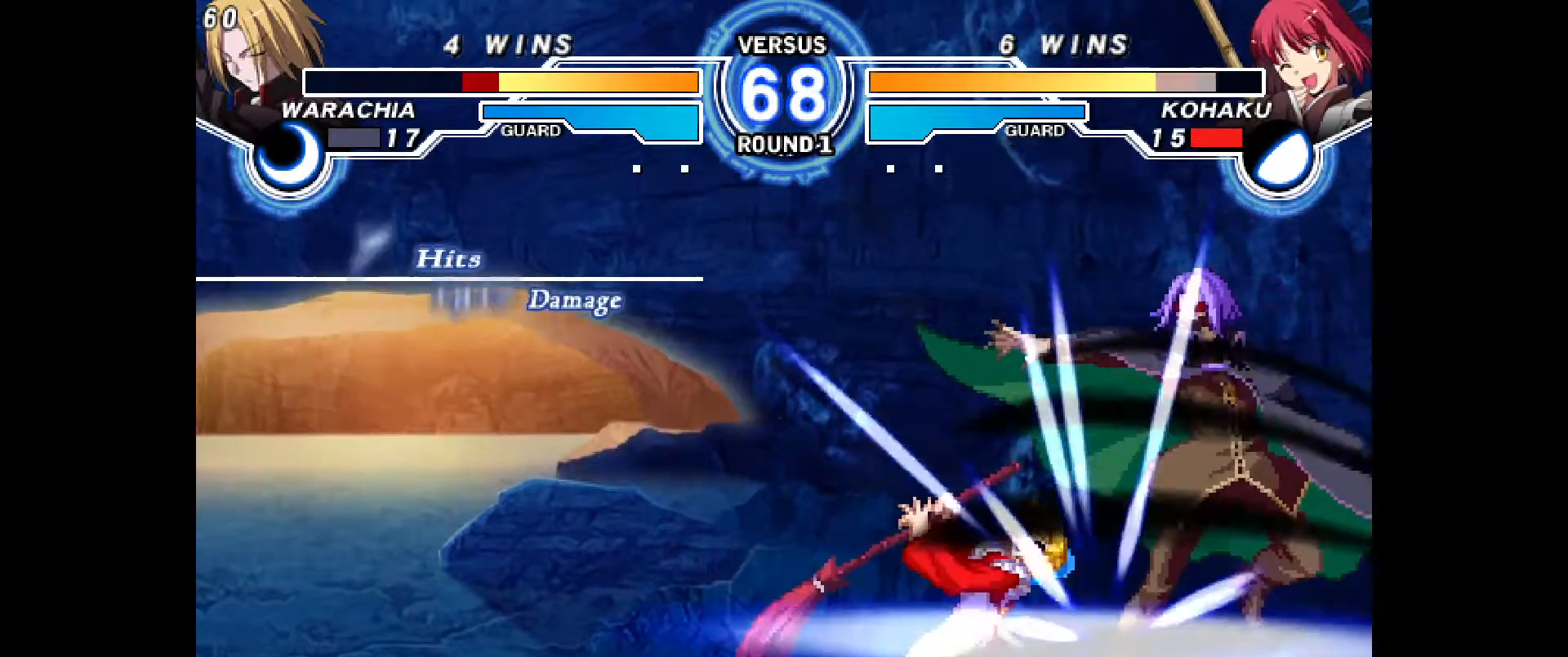
{"dt_ms": 500, "buttons": [], "events": [[50, "CIRCLE", "down"], [67, "CROSS", "down"], [100, "DPAD_LEFT", "up"], [133, "CIRCLE", "up"], [133, "CROSS", "up"], [267, "DPAD_RIGHT", "down"], [317, "DPAD_RIGHT", "up"]]}